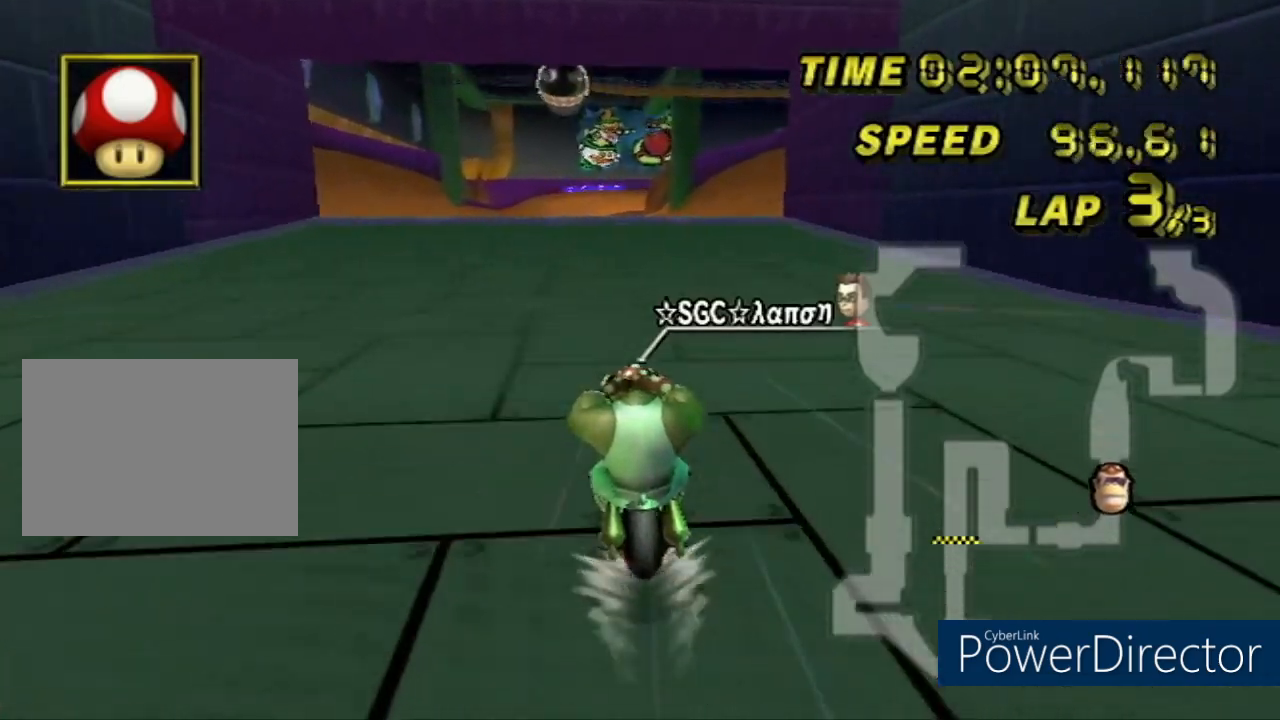
Gameplay with a controller (Nintendo layout); each line is a JSON object with the inputs held at the frame after it. "events" lists button and stick changes between this image and that frame as [ms after this image, input, new state], when the widget could be followed in between. Not read: B C_DOWN C_LEFT C_RIGHT C_UP L3 R3 Z.
{"buttons": ["A"], "left_stick": "center", "events": [[317, "left_stick", "left"], [501, "left_stick", "center"]]}
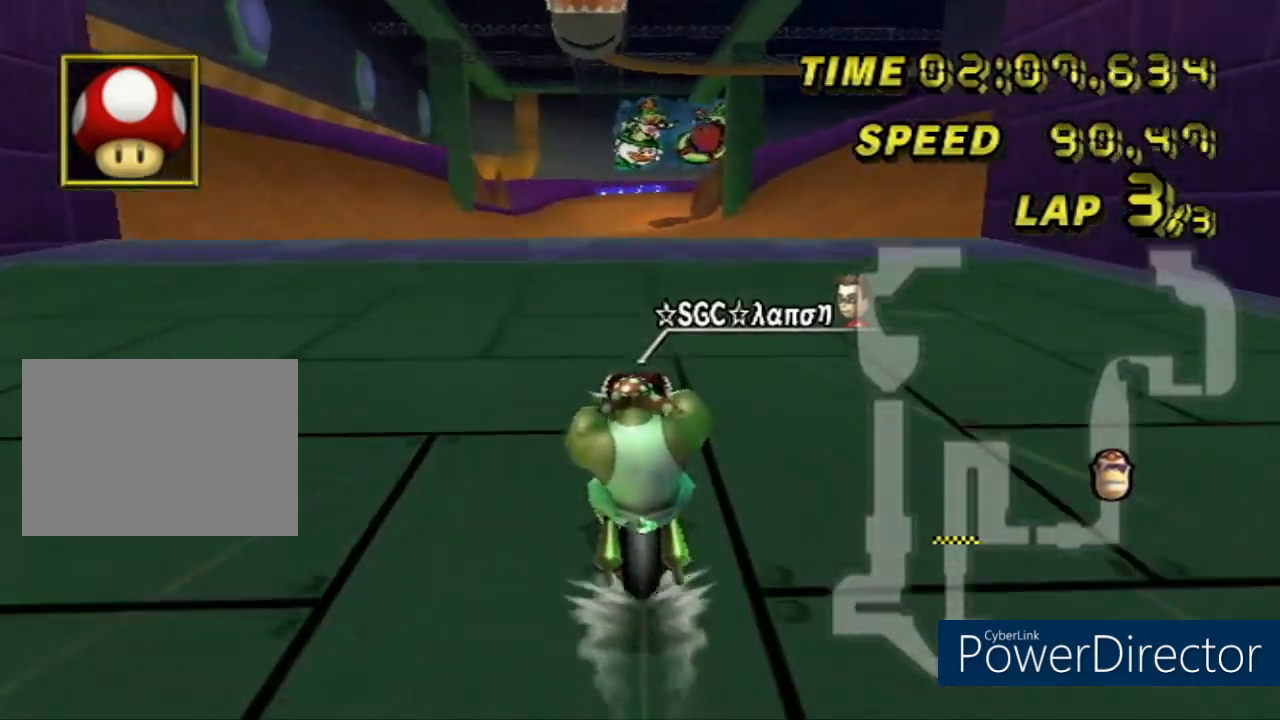
{"buttons": ["A", "DPAD_UP"], "left_stick": "center", "events": [[367, "DPAD_UP", "down"]]}
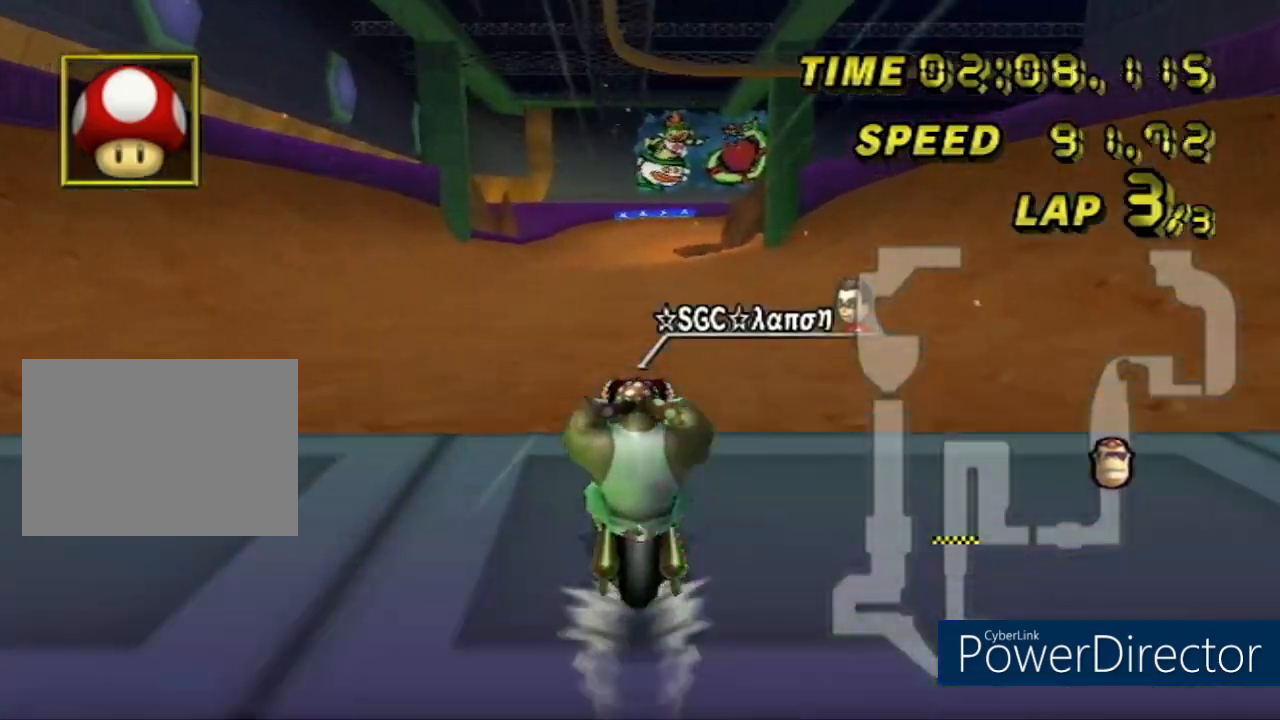
{"buttons": ["A", "DPAD_UP"], "left_stick": "center", "events": [[33, "DPAD_UP", "up"], [83, "DPAD_UP", "down"]]}
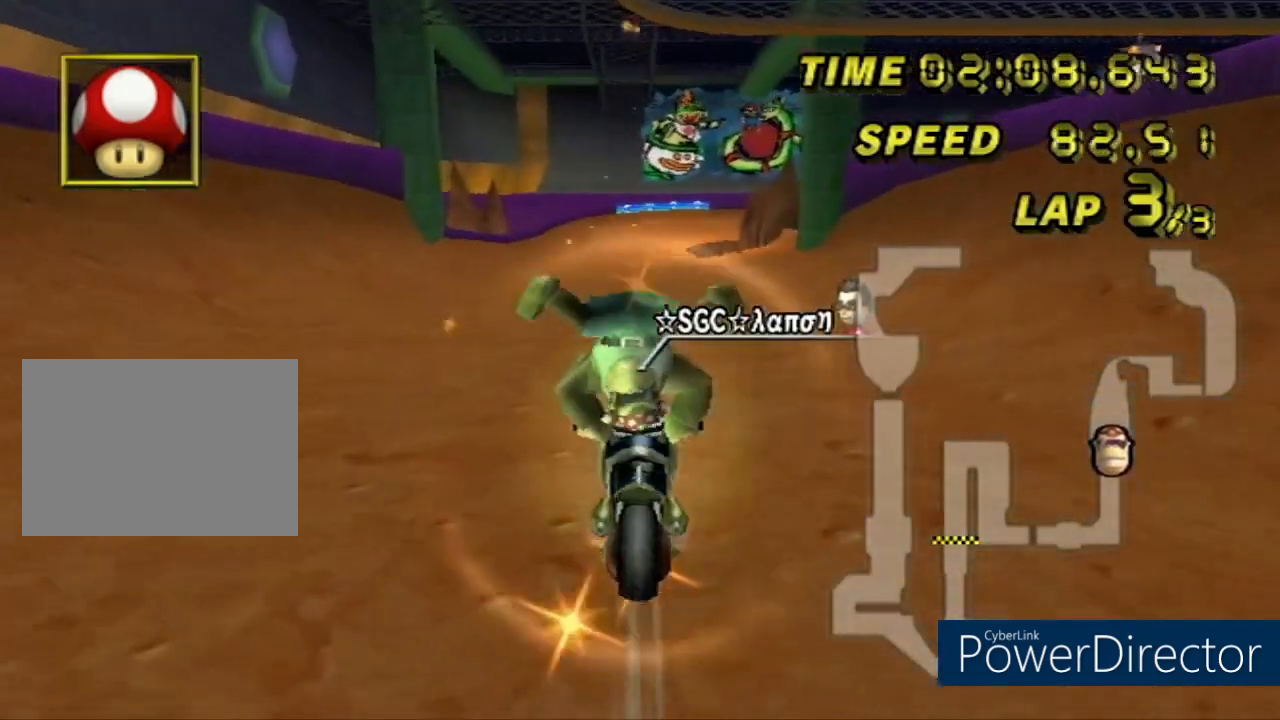
{"buttons": ["A"], "left_stick": "up", "events": [[133, "DPAD_UP", "up"], [417, "left_stick", "up"]]}
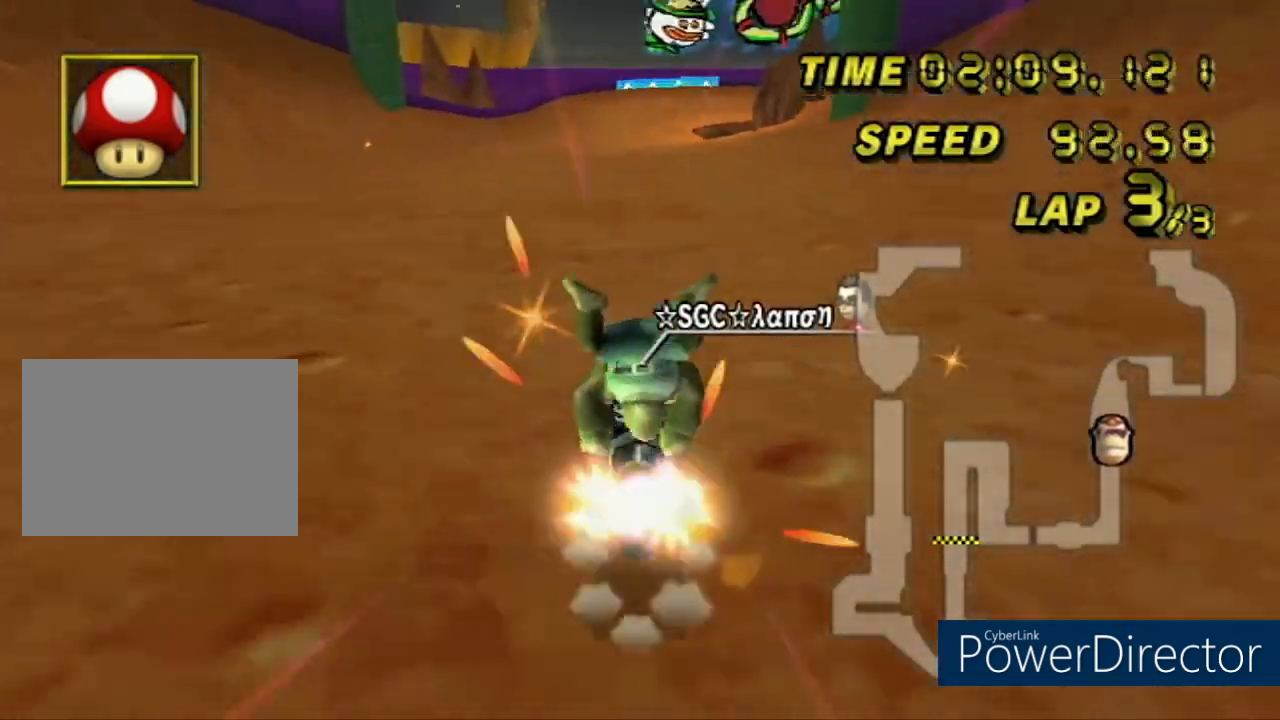
{"buttons": ["A", "DPAD_UP"], "left_stick": "center", "events": [[167, "left_stick", "center"], [367, "DPAD_UP", "down"]]}
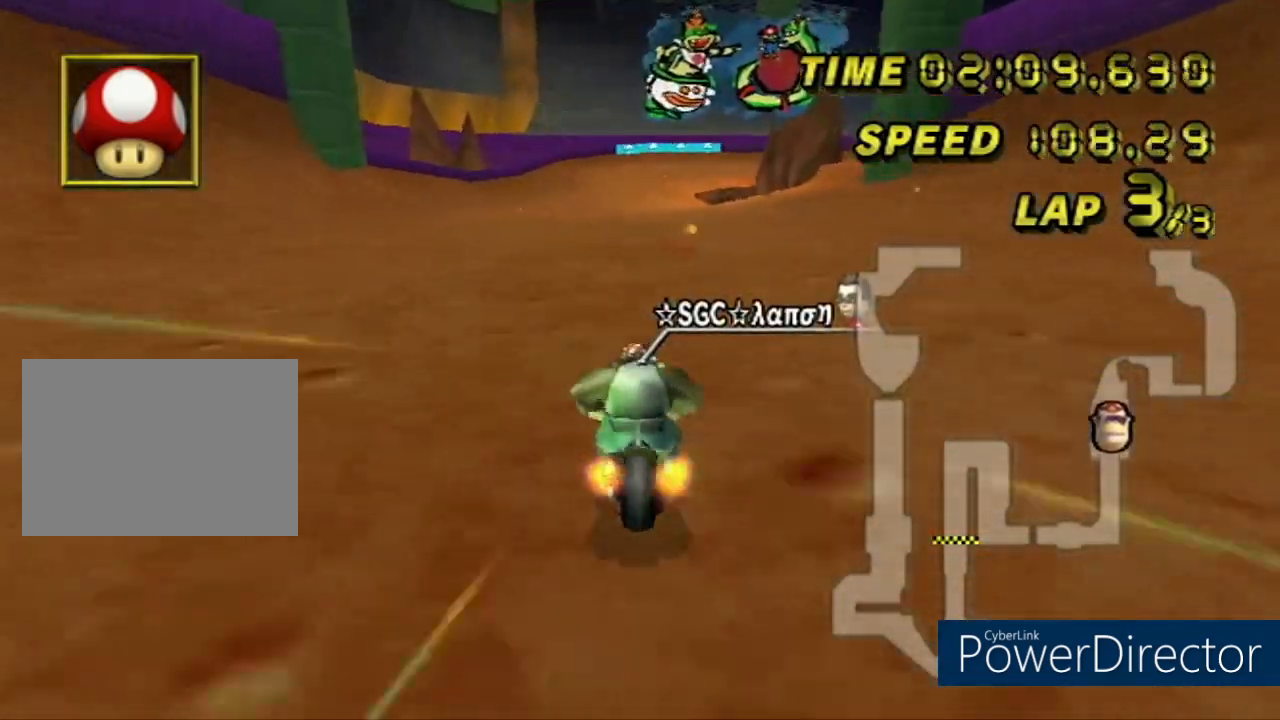
{"buttons": ["A"], "left_stick": "center", "events": [[50, "DPAD_UP", "up"], [183, "DPAD_UP", "down"], [350, "DPAD_UP", "up"]]}
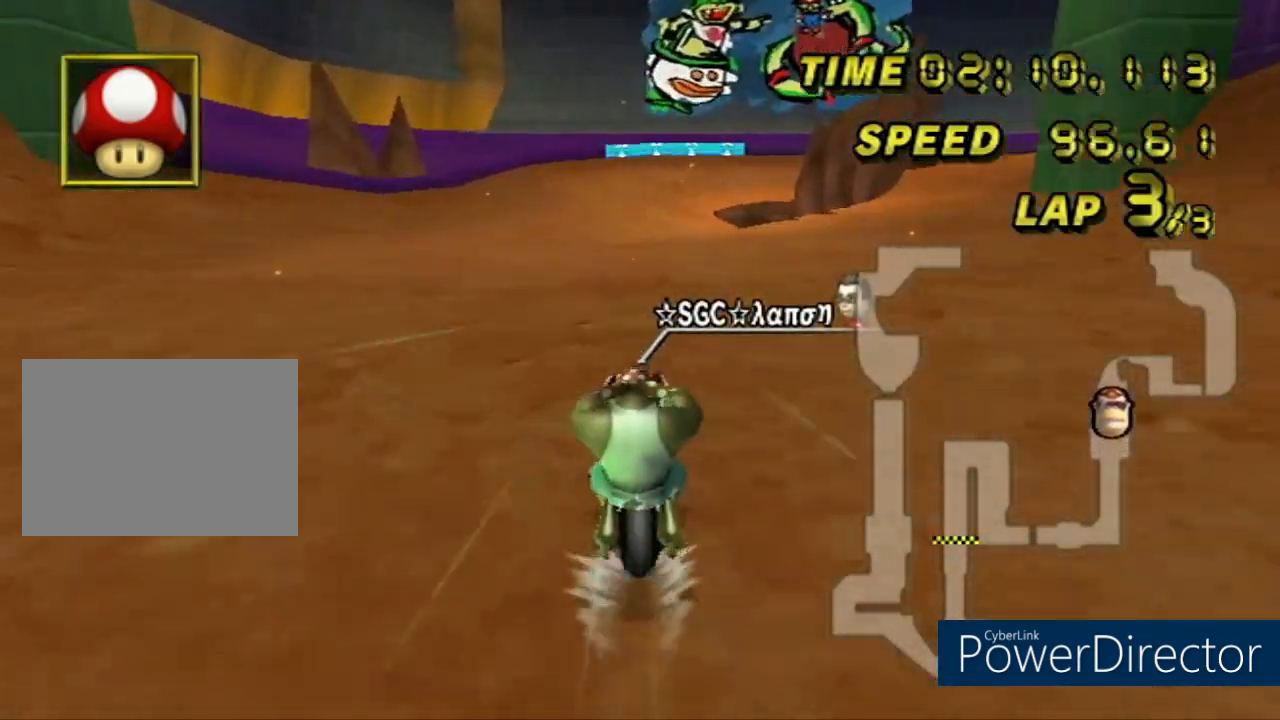
{"buttons": ["A"], "left_stick": "center", "events": []}
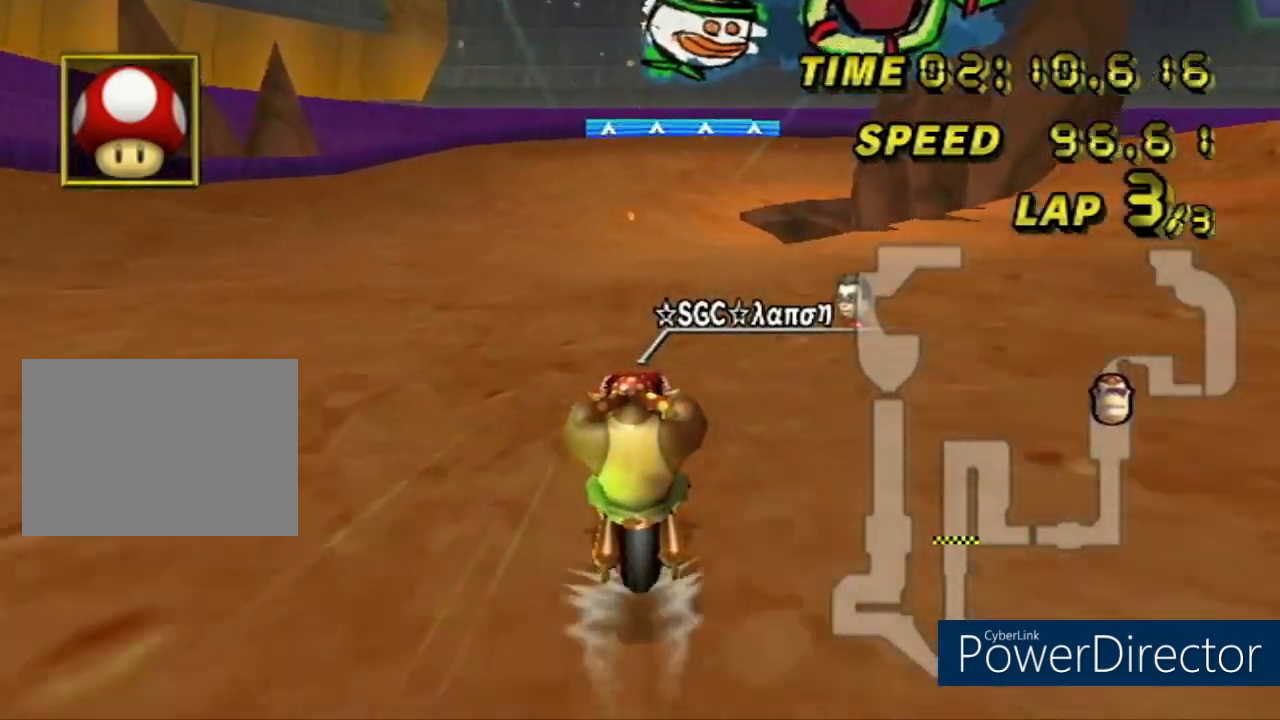
{"buttons": ["A"], "left_stick": "center", "events": []}
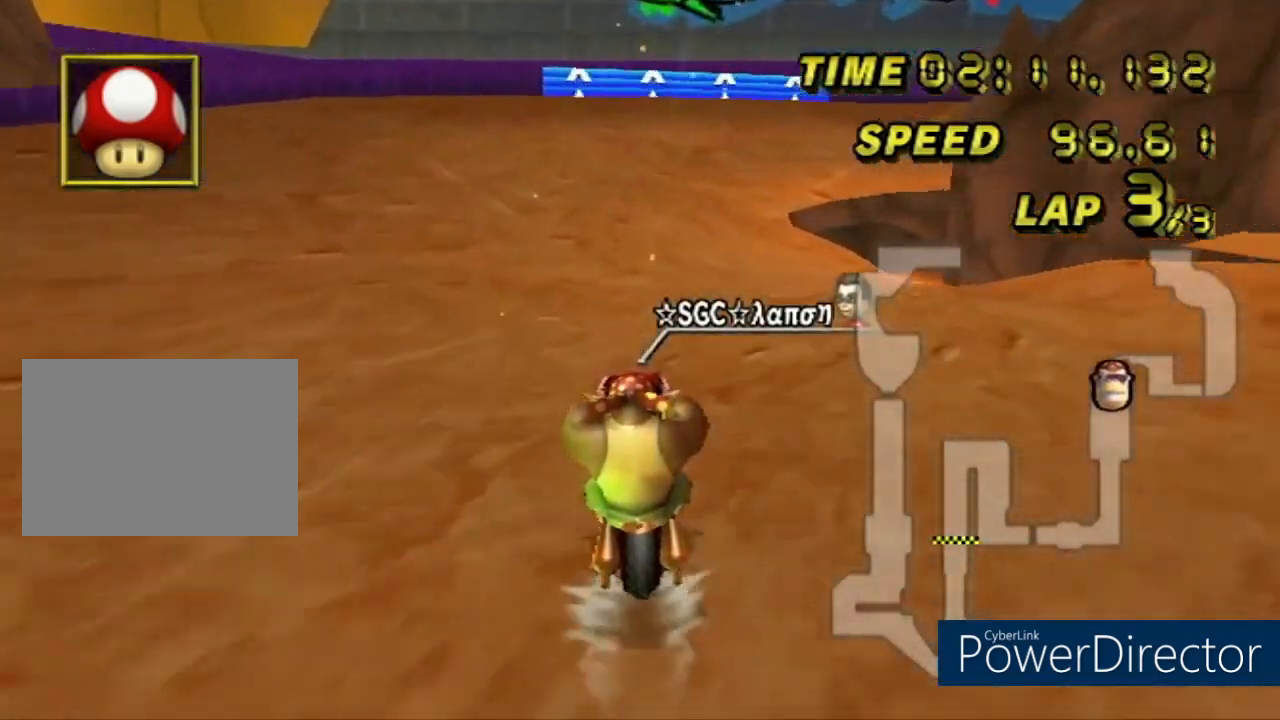
{"buttons": ["A", "R1"], "left_stick": "right", "events": [[234, "R1", "down"], [334, "left_stick", "right"]]}
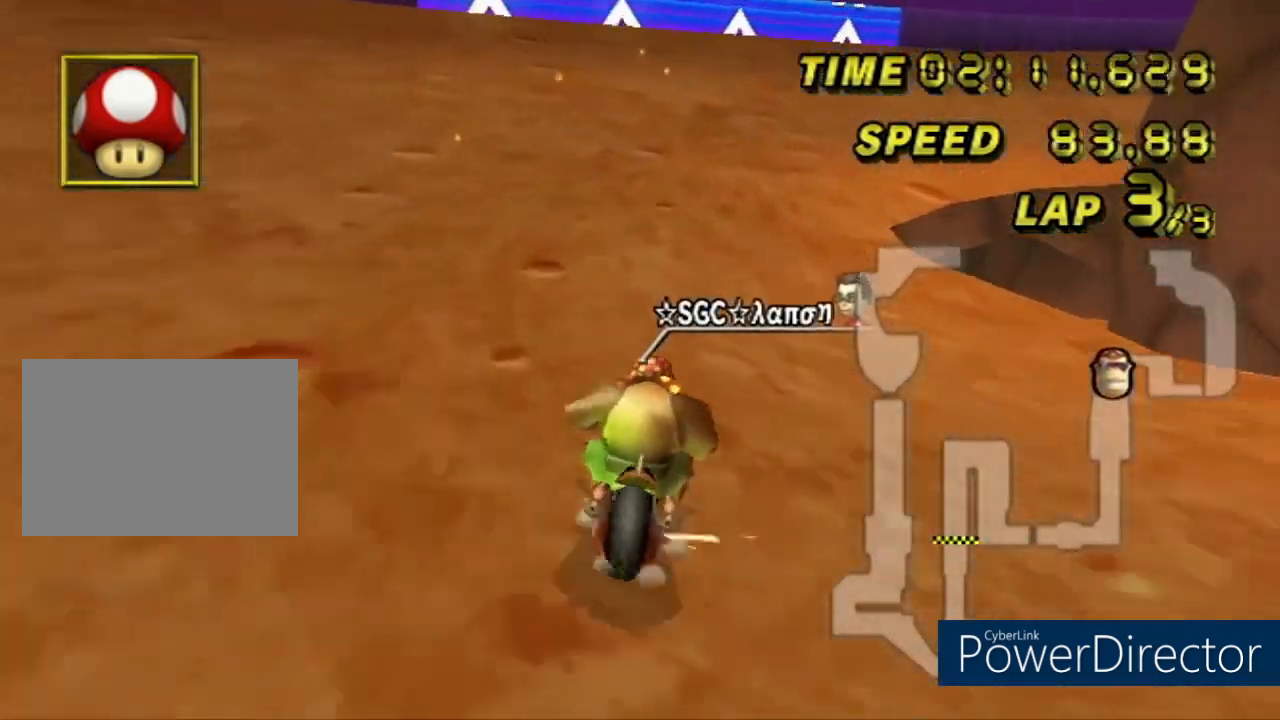
{"buttons": ["A", "R1"], "left_stick": "right"}
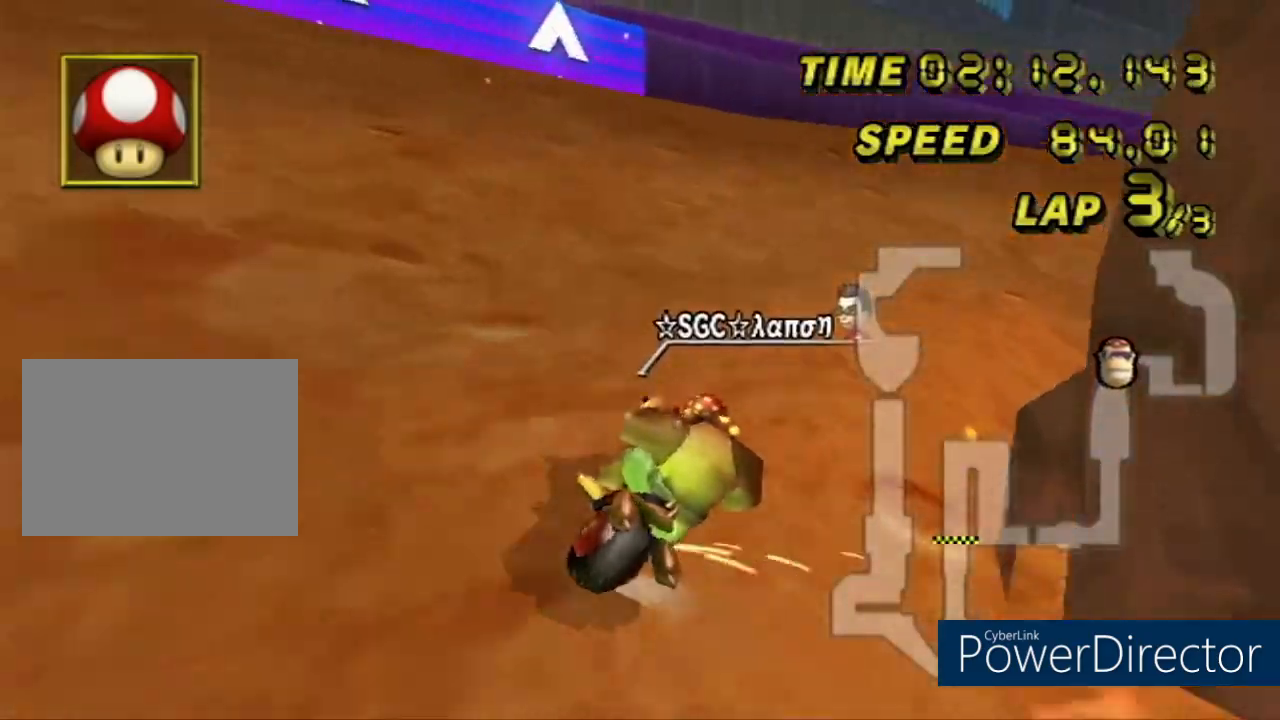
{"buttons": ["A", "R1"], "left_stick": "right", "events": [[17, "left_stick", "up"], [117, "left_stick", "right"]]}
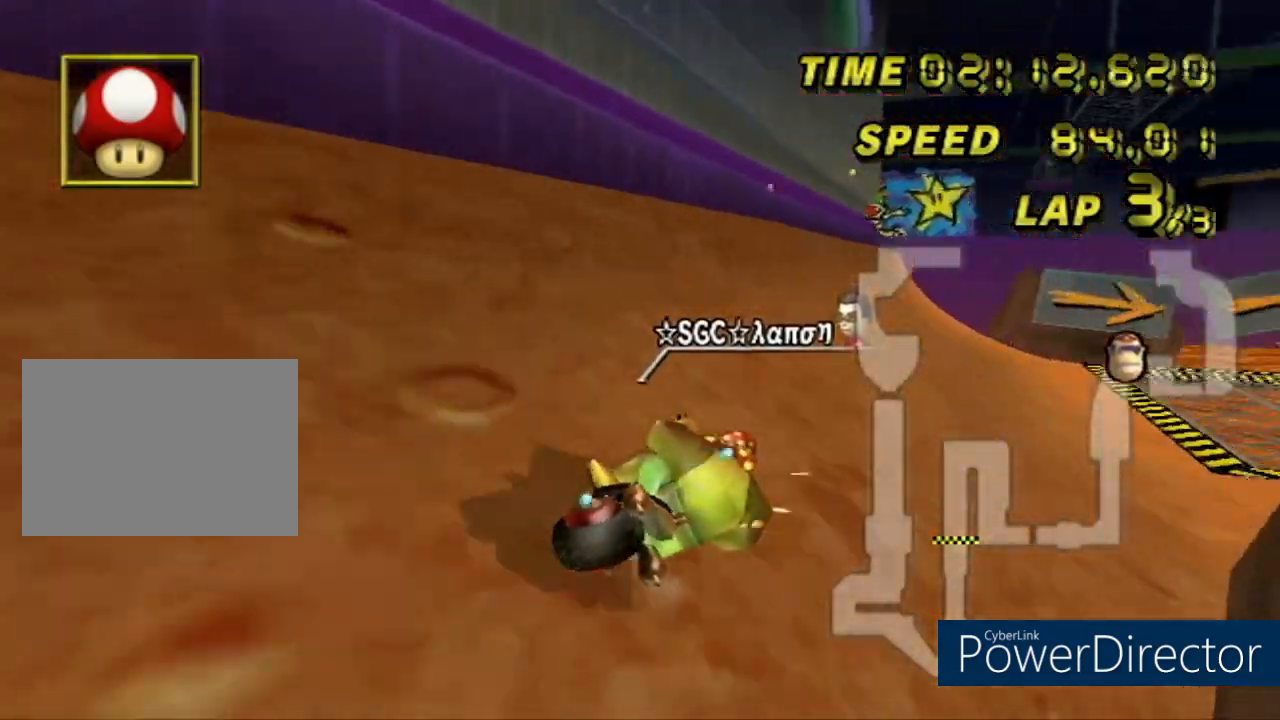
{"buttons": ["A"], "left_stick": "center"}
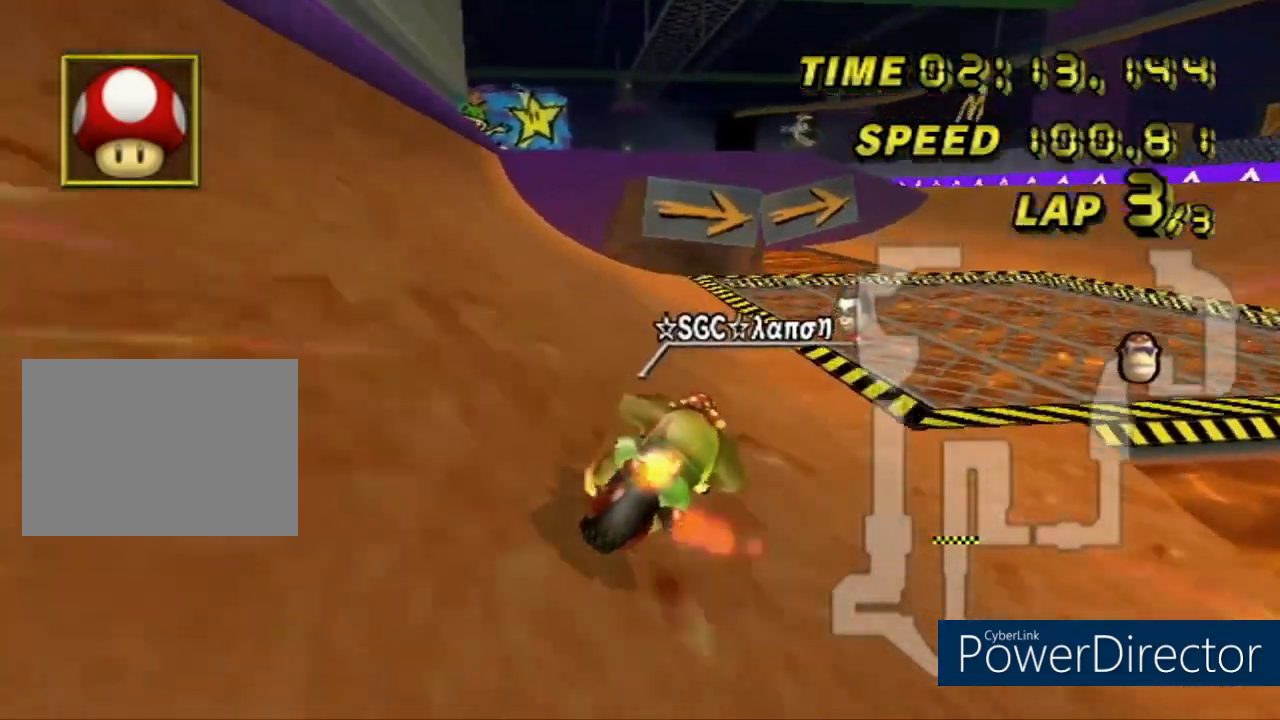
{"buttons": ["A", "R1"], "left_stick": "left"}
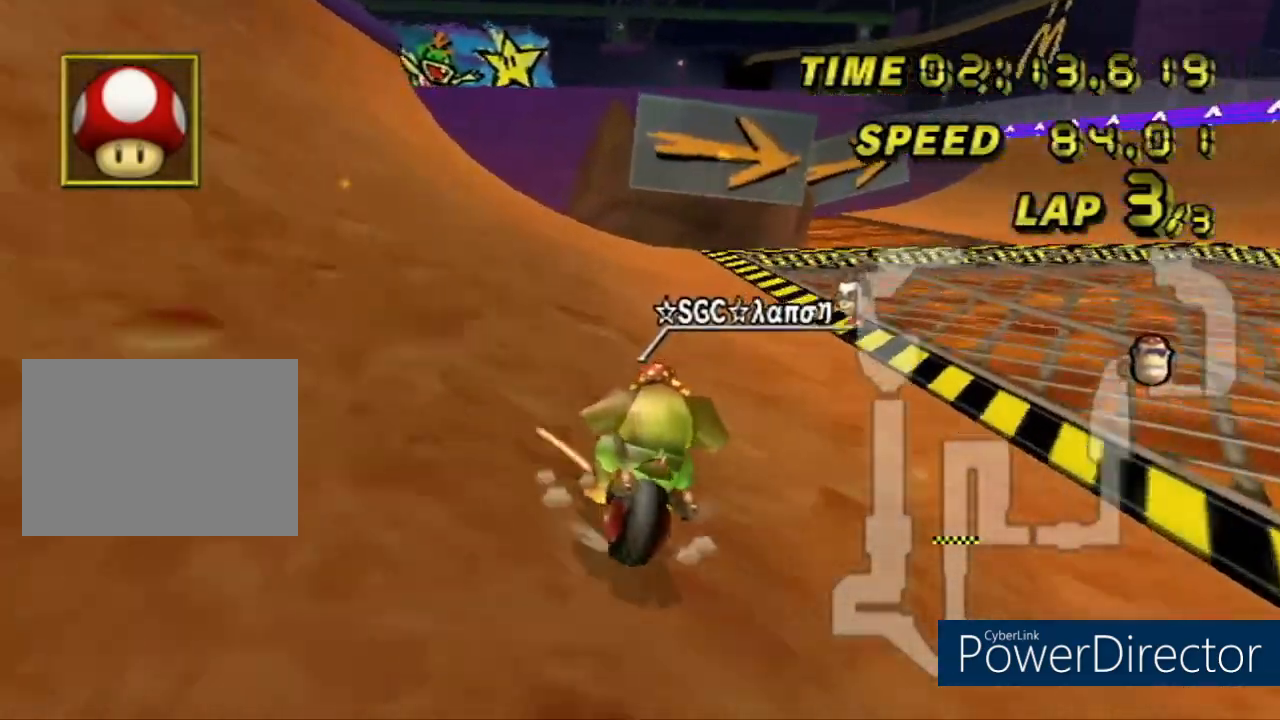
{"buttons": ["A", "R1"], "left_stick": "center", "events": [[16, "left_stick", "down-left"], [200, "left_stick", "center"], [283, "left_stick", "right"], [467, "left_stick", "center"]]}
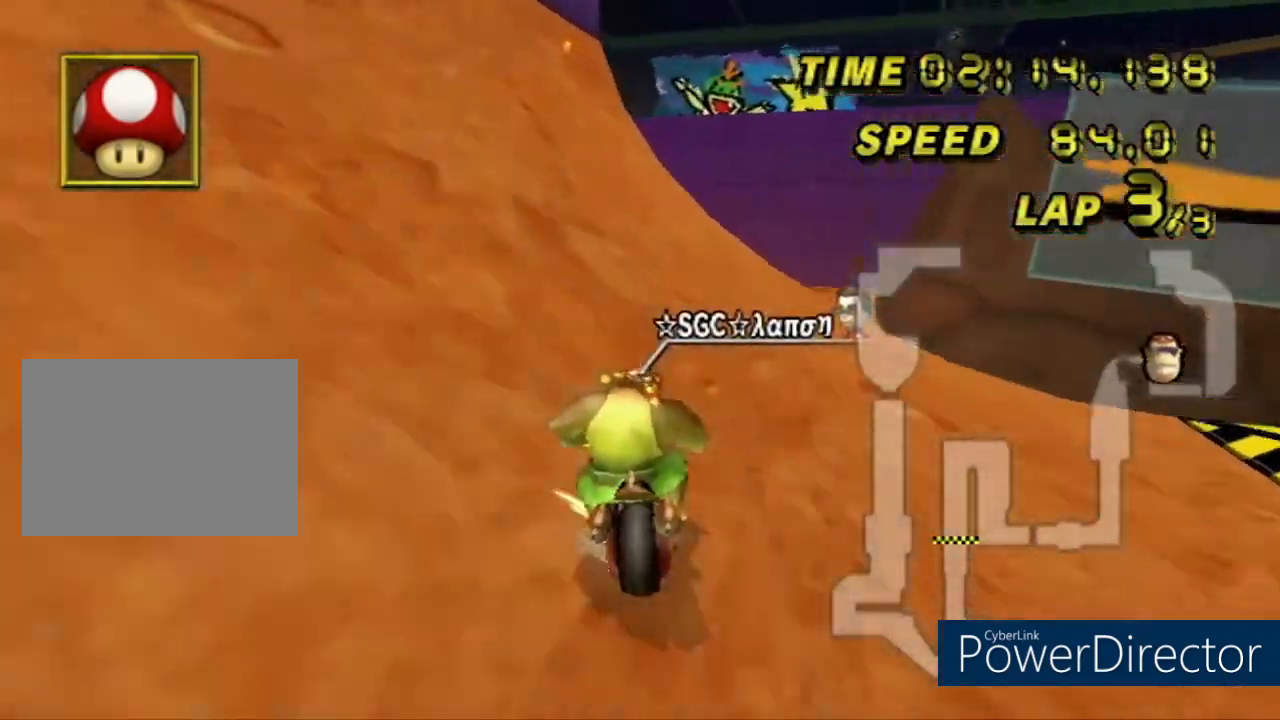
{"buttons": ["A", "DPAD_UP"], "left_stick": "center", "events": [[117, "L1", "down"], [150, "R1", "up"], [250, "L1", "up"], [334, "DPAD_UP", "down"]]}
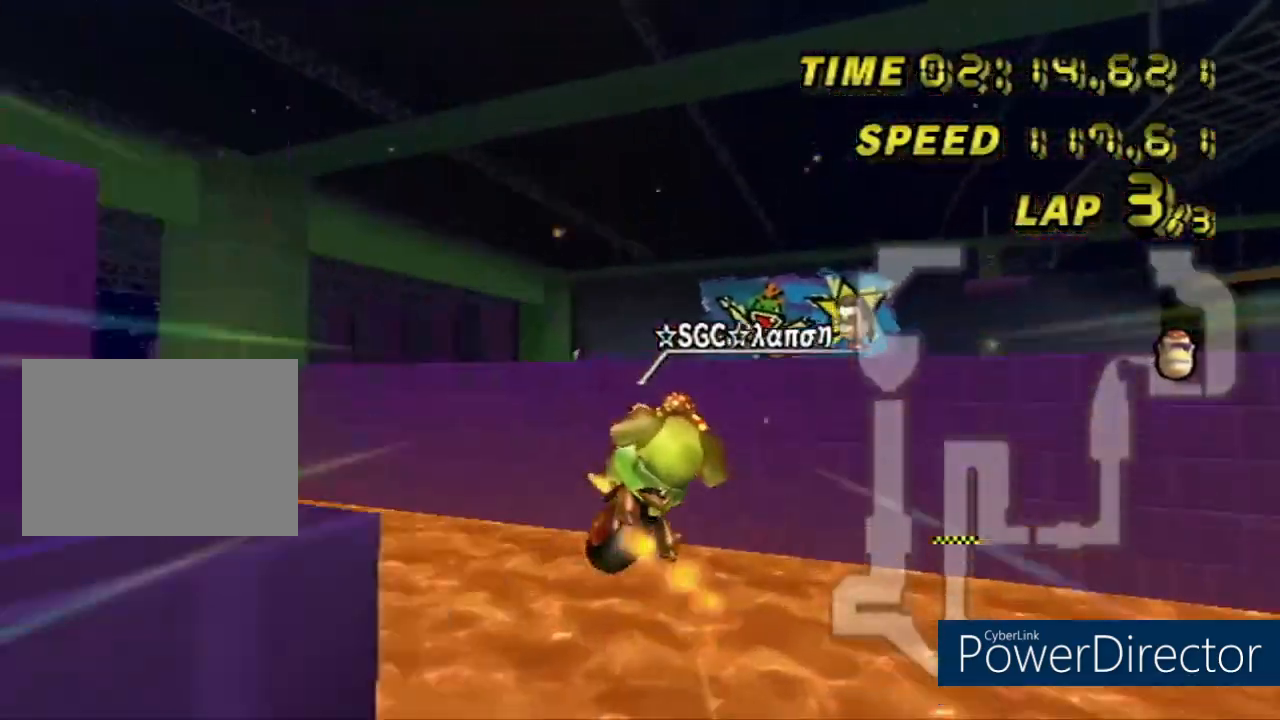
{"buttons": ["A"], "left_stick": "up-right", "events": [[16, "DPAD_UP", "up"], [383, "left_stick", "up-right"]]}
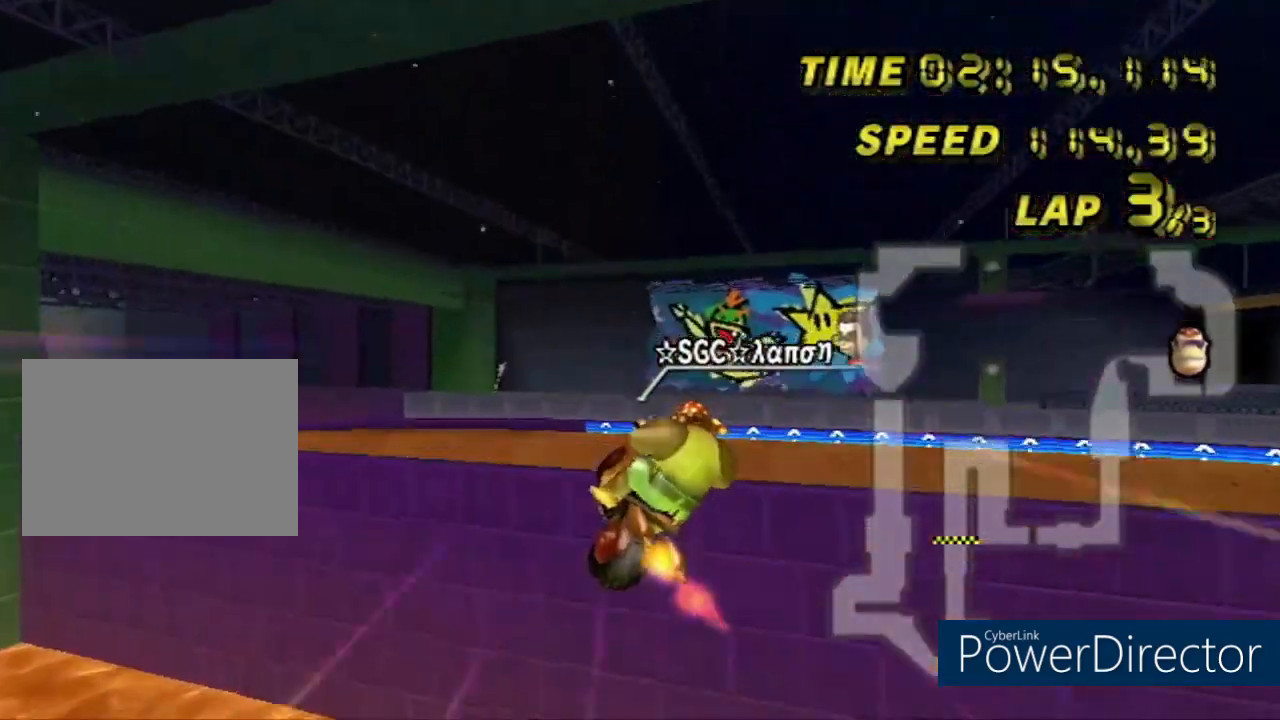
{"buttons": ["A", "R1"], "left_stick": "up", "events": [[17, "left_stick", "up"], [134, "R1", "down"]]}
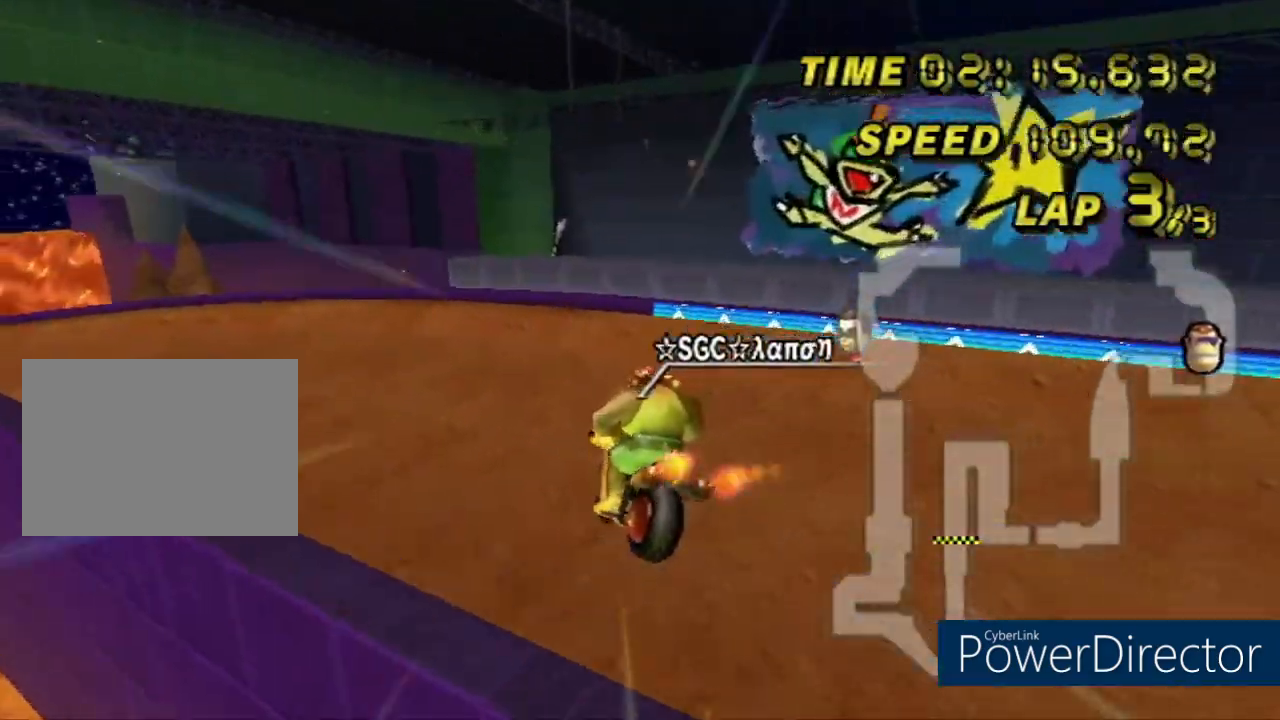
{"buttons": ["A", "R1"], "left_stick": "up", "events": []}
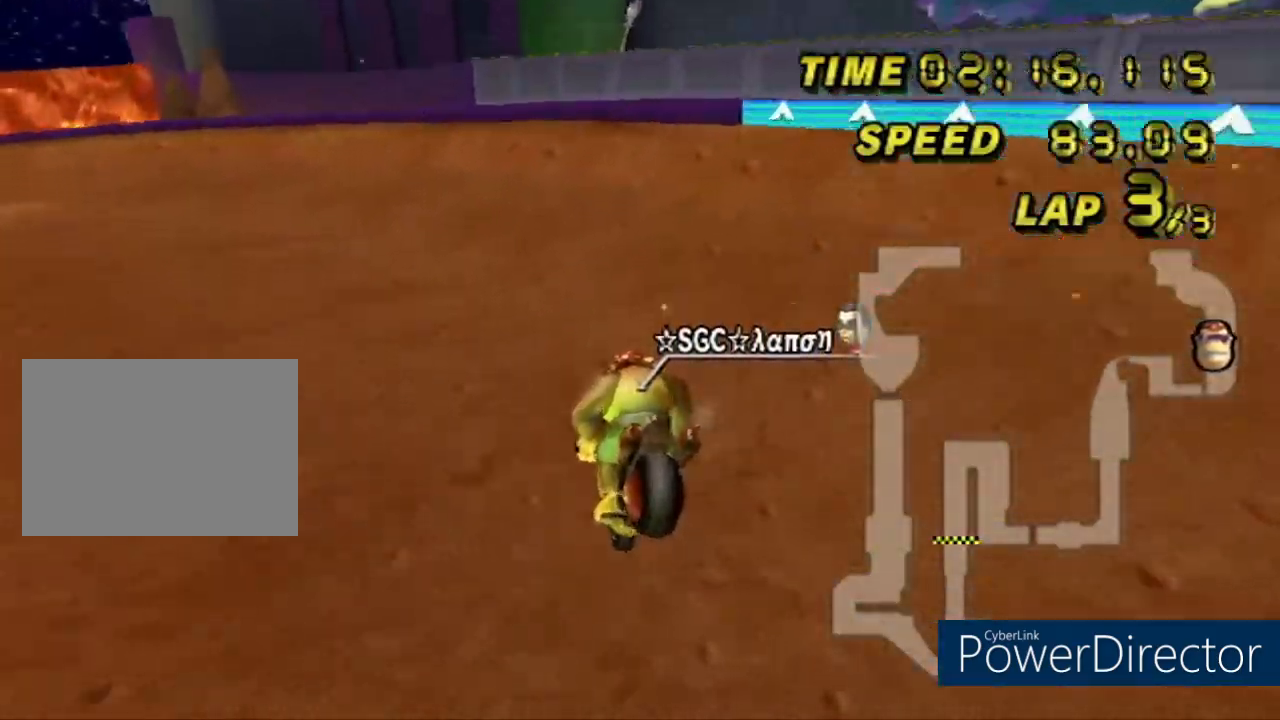
{"buttons": ["A", "R1"], "left_stick": "left", "events": [[100, "left_stick", "up-left"], [334, "left_stick", "left"]]}
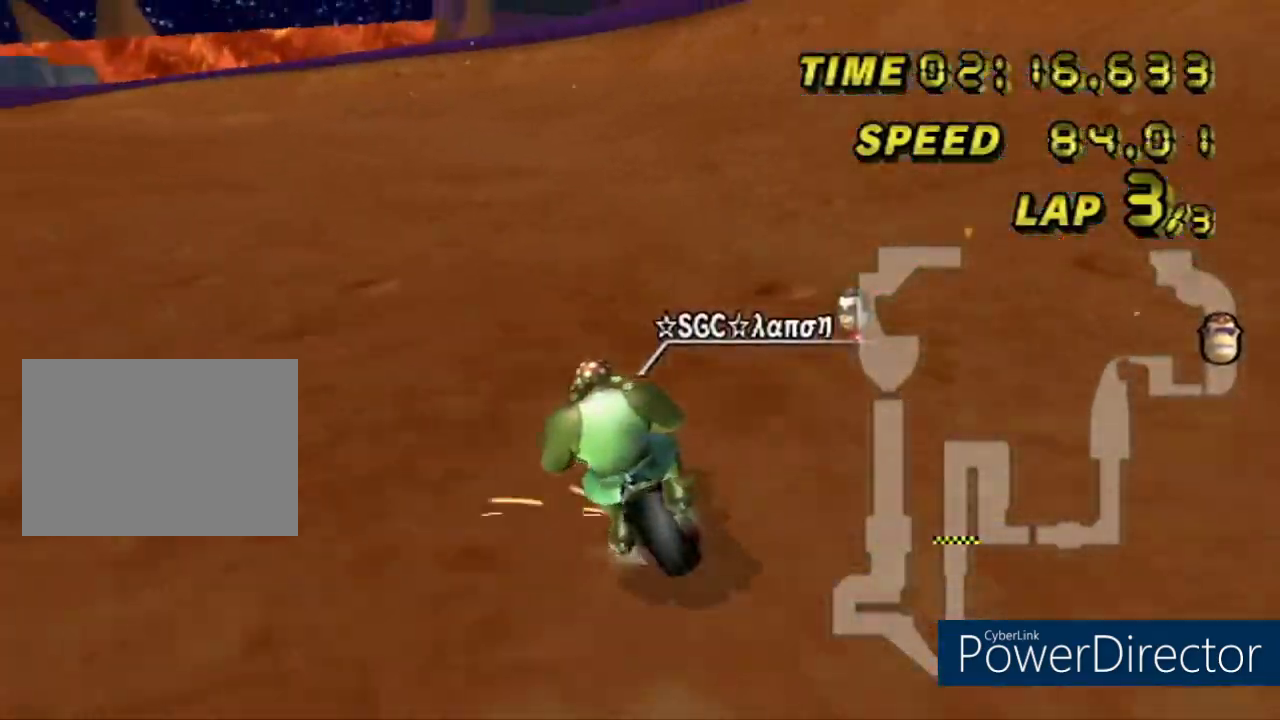
{"buttons": ["A", "R1"], "left_stick": "right", "events": [[117, "left_stick", "down"], [150, "DPAD_LEFT", "down"], [200, "DPAD_LEFT", "up"], [217, "left_stick", "right"]]}
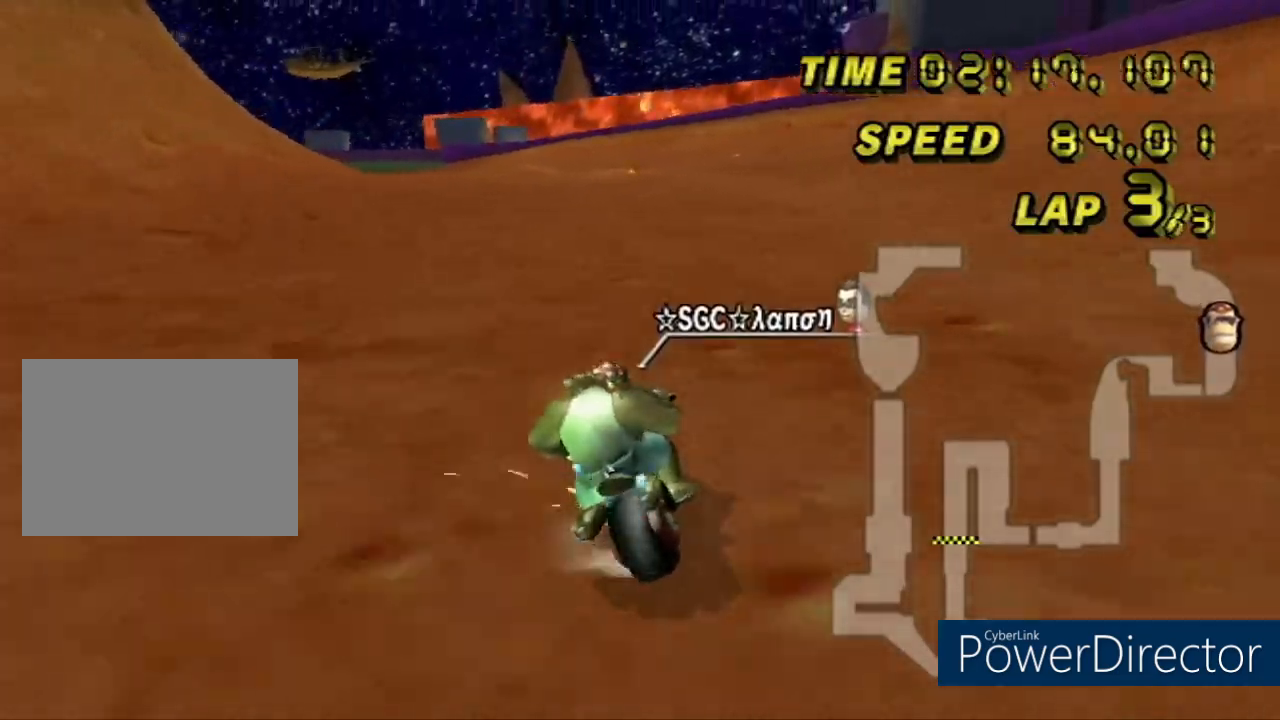
{"buttons": ["A", "R1"], "left_stick": "down-left", "events": [[367, "left_stick", "down-left"]]}
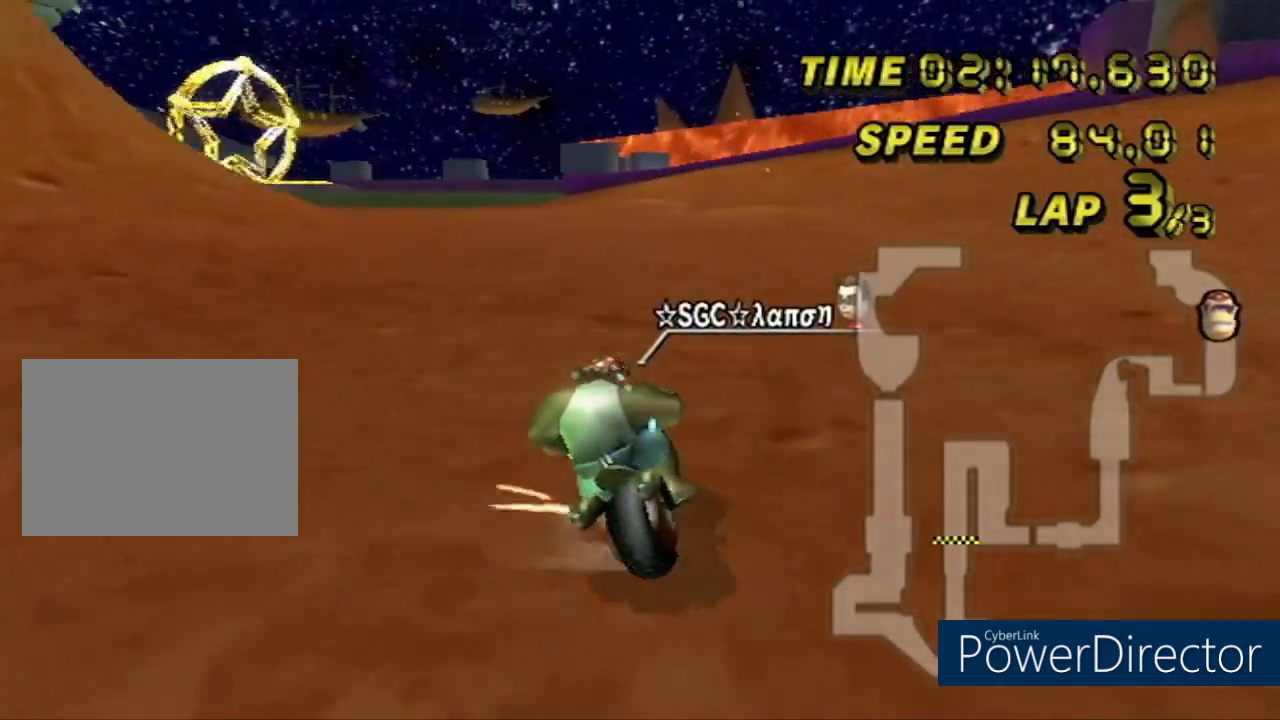
{"buttons": ["A", "DPAD_UP", "DPAD_LEFT"], "left_stick": "center", "events": [[267, "R1", "up"], [283, "DPAD_LEFT", "down"], [317, "left_stick", "center"], [384, "DPAD_UP", "down"], [400, "DPAD_LEFT", "up"], [500, "DPAD_LEFT", "down"]]}
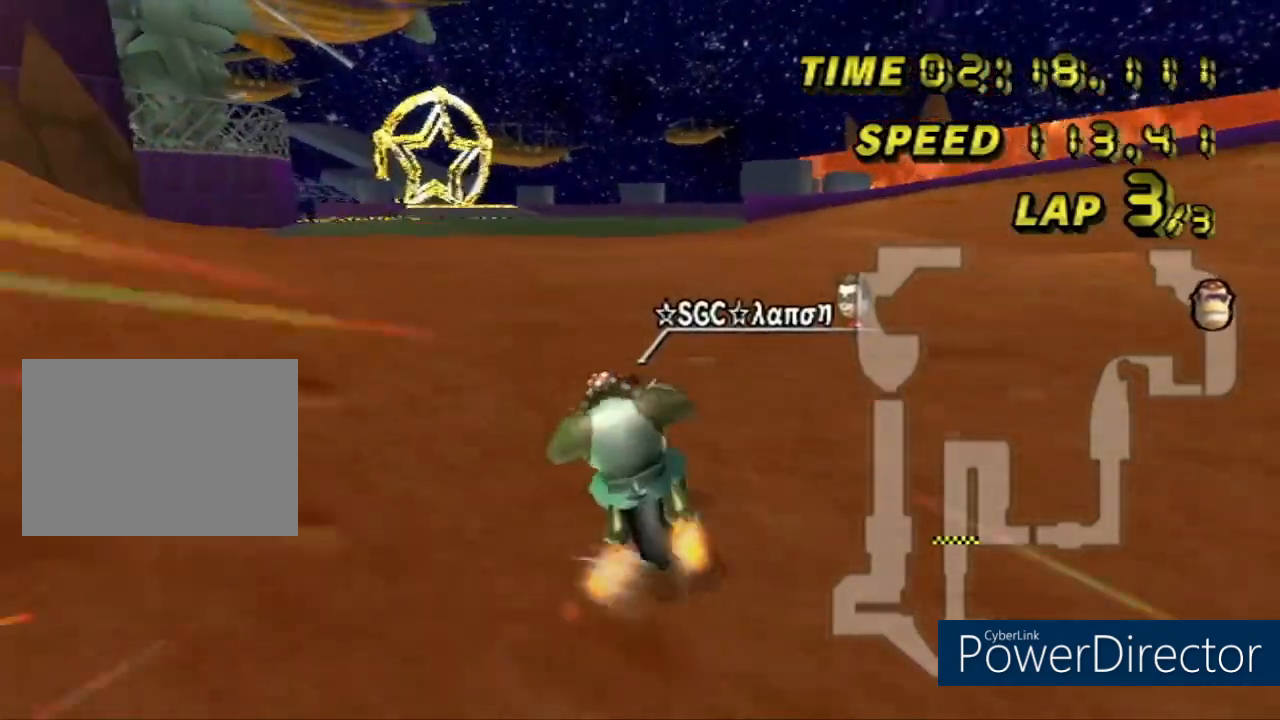
{"buttons": ["A", "DPAD_LEFT"], "left_stick": "center", "events": [[50, "DPAD_UP", "up"]]}
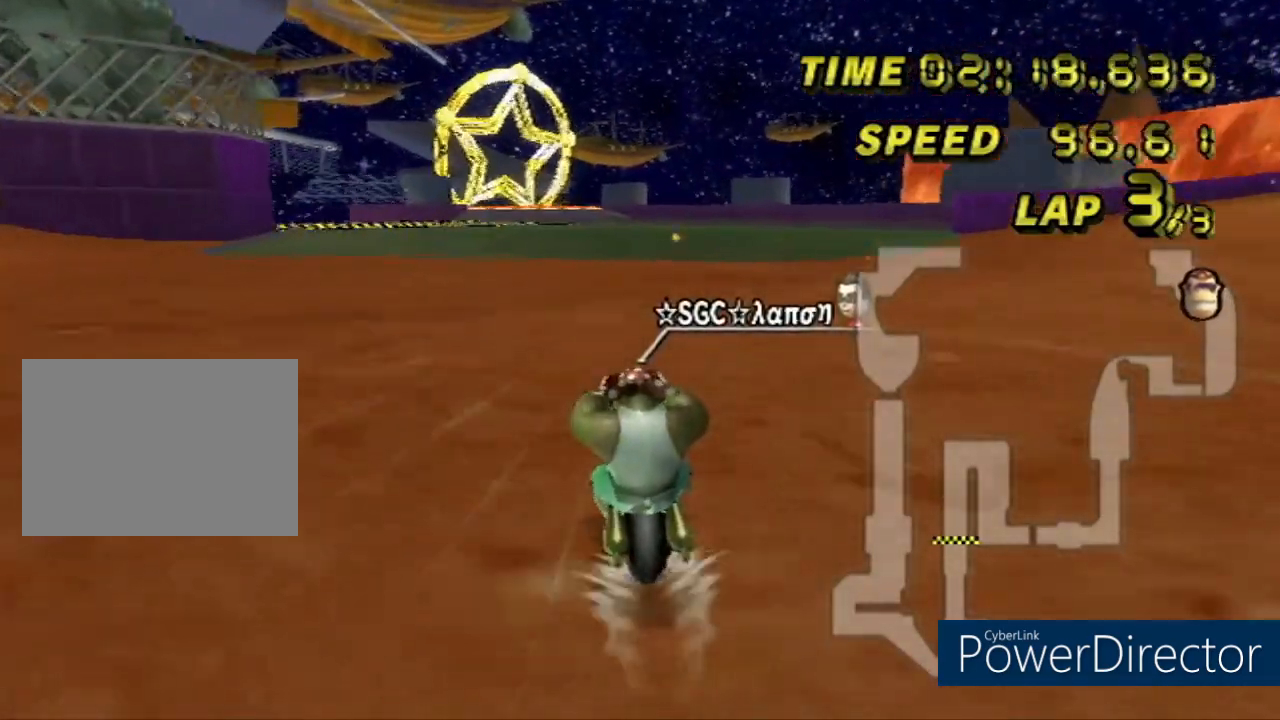
{"buttons": ["A", "DPAD_LEFT"], "left_stick": "center", "events": []}
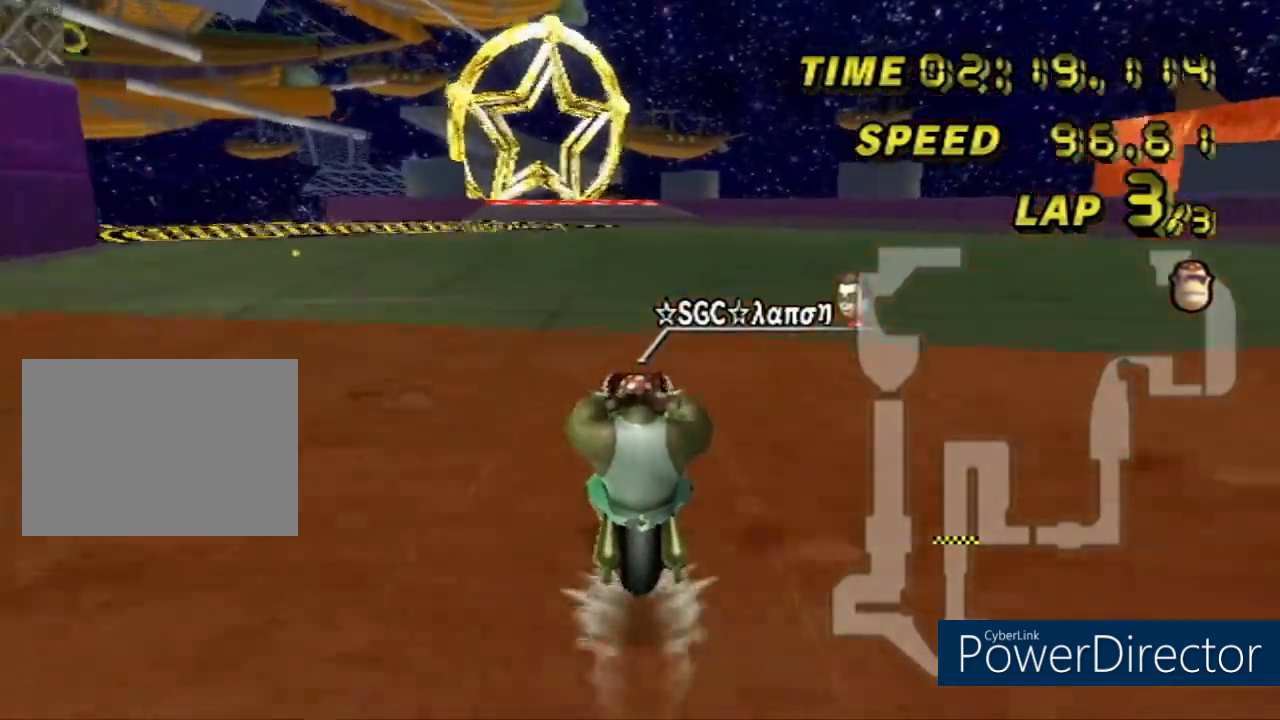
{"buttons": ["A"], "left_stick": "center", "events": [[184, "DPAD_LEFT", "up"]]}
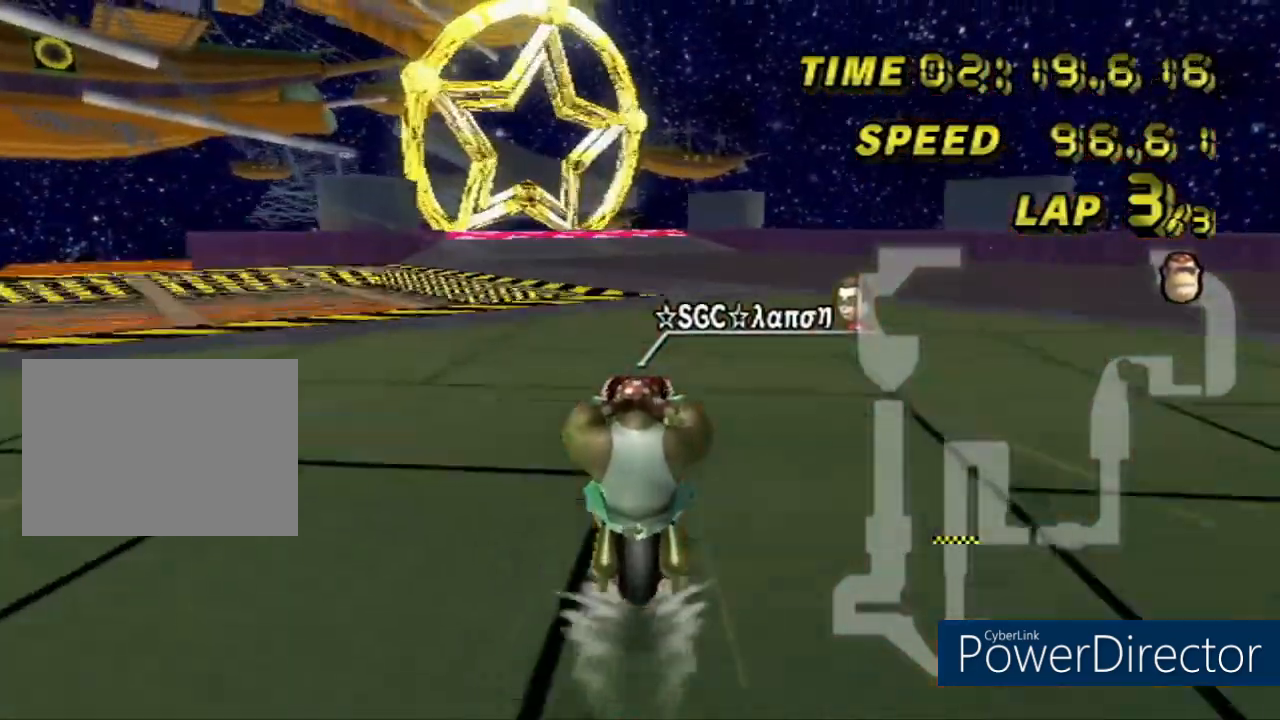
{"buttons": ["A"], "left_stick": "center", "events": [[300, "DPAD_RIGHT", "down"], [317, "DPAD_RIGHT", "up"]]}
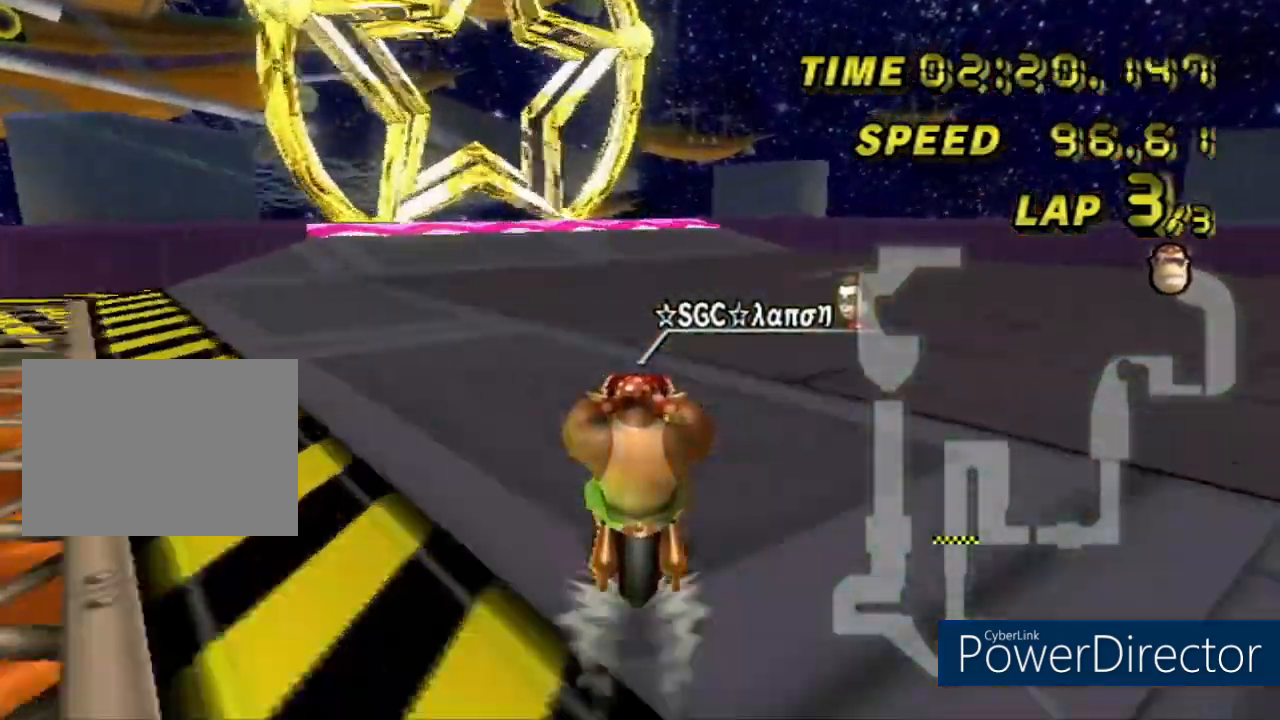
{"buttons": ["A", "R1"], "left_stick": "left", "events": [[67, "R1", "down"], [167, "left_stick", "left"]]}
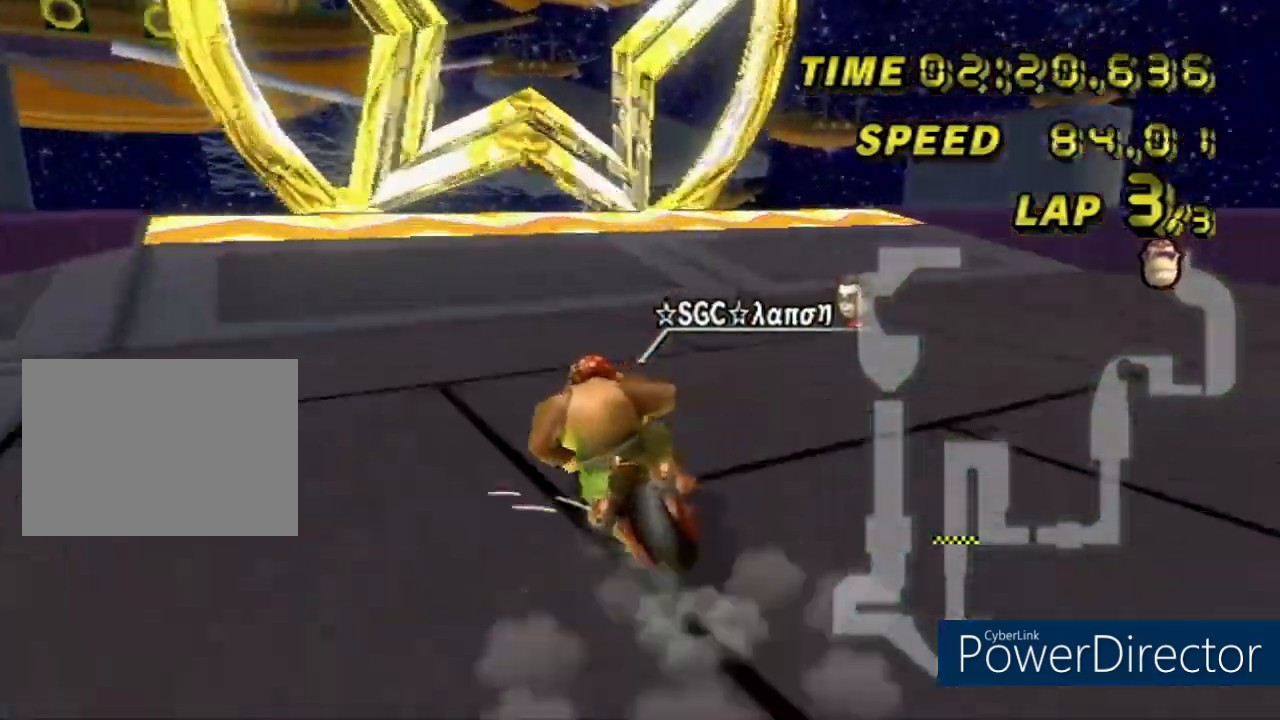
{"buttons": ["A", "DPAD_UP"], "left_stick": "center"}
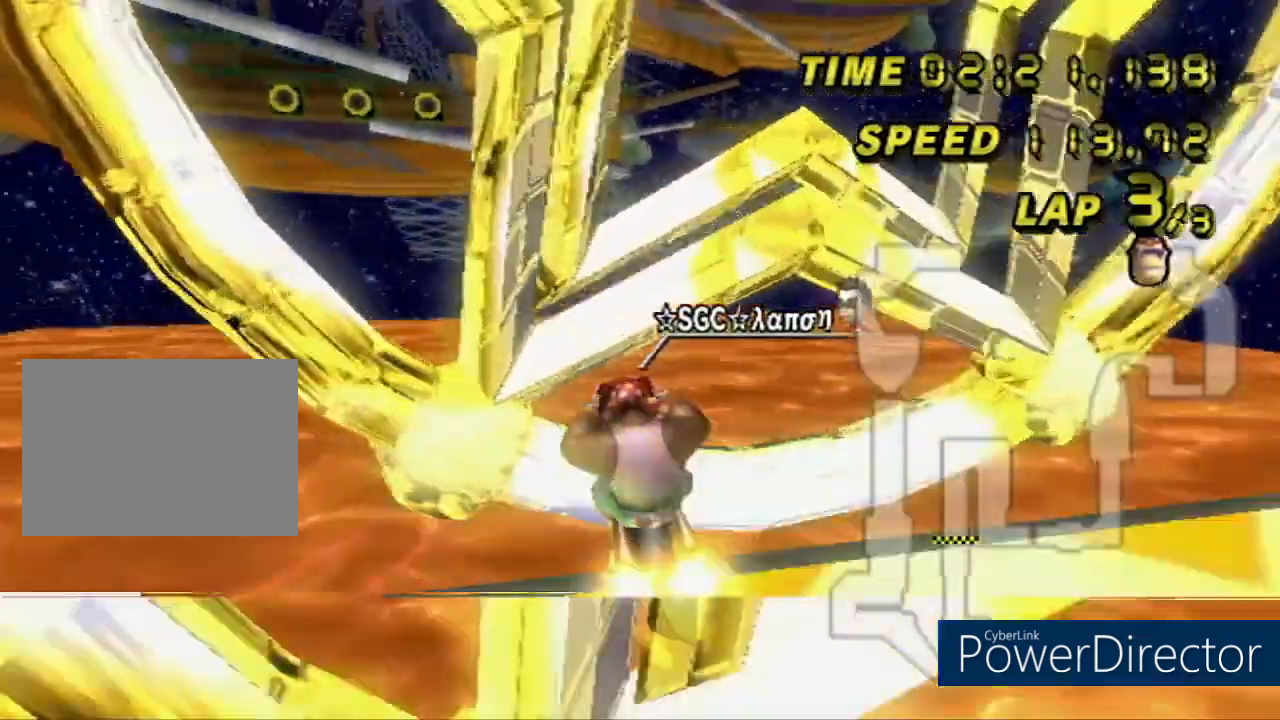
{"buttons": ["A"], "left_stick": "up", "events": [[167, "DPAD_UP", "up"], [451, "left_stick", "up"]]}